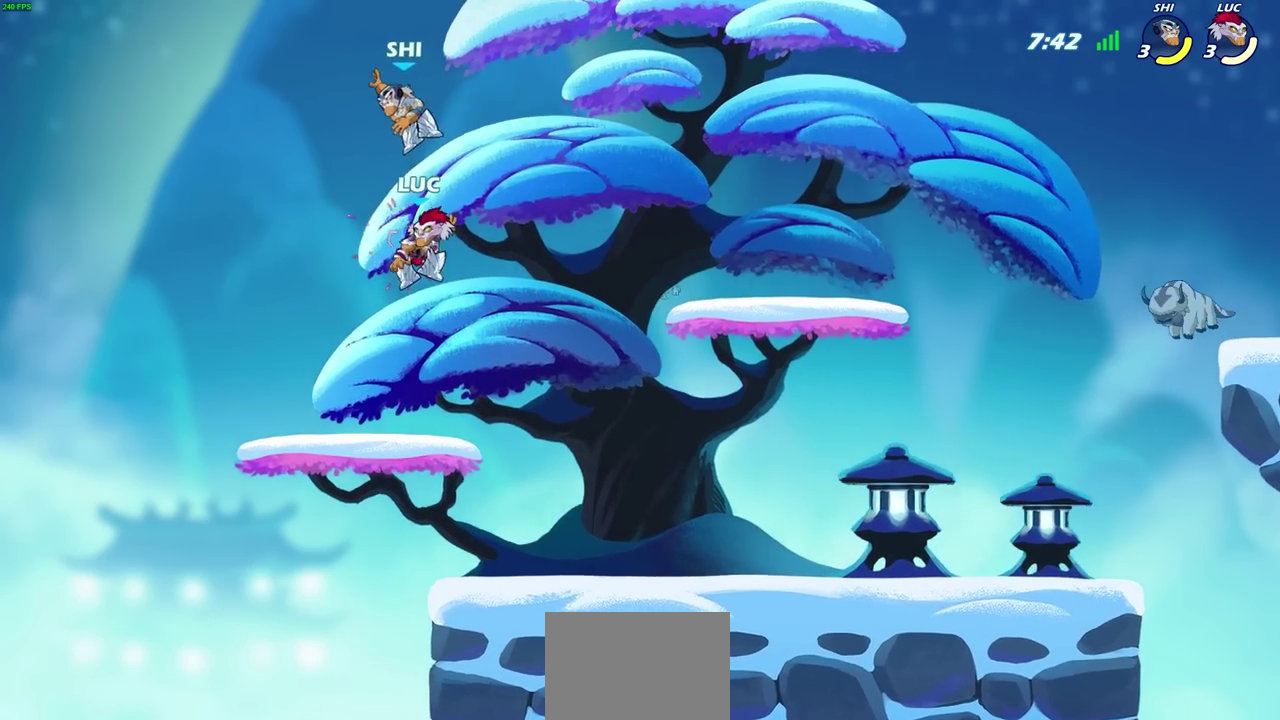
Gameplay with a controller (PlayStation layout); each line is a JSON object with the inputs held at the frame after it (dt_ms = milliseconds from this image to that frame). "events" lists button and stick changes between this image and that frame as [ms after this image, input, new state], when the widget could be followed in between. Not read: R1 R3 right_stick.
{"dt_ms": 400, "buttons": [], "left_stick": "up-right"}
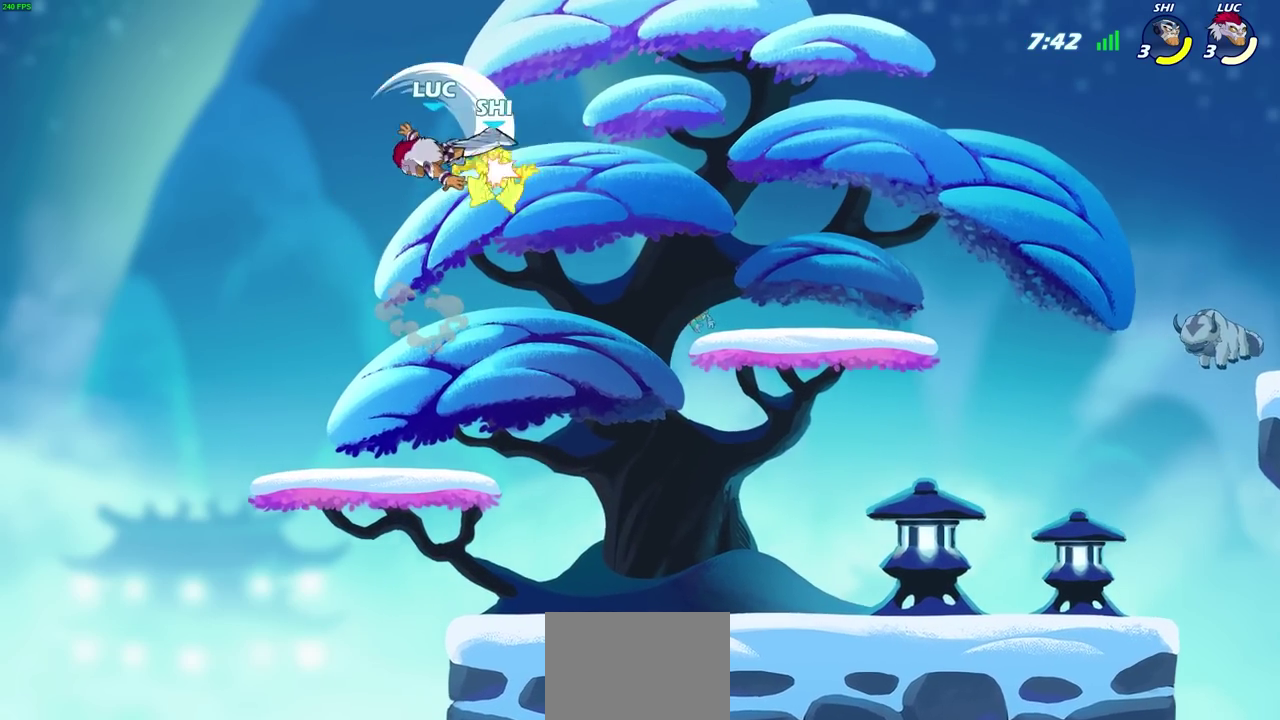
{"dt_ms": 300, "buttons": [], "left_stick": "right"}
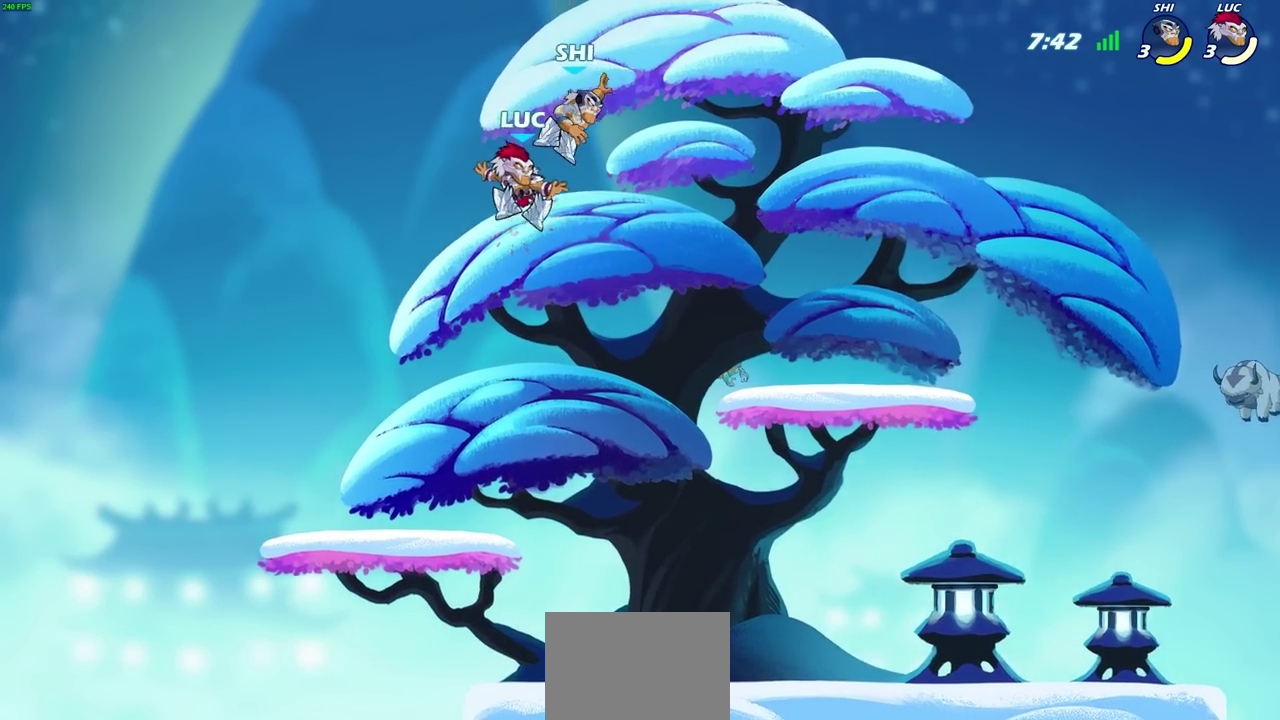
{"dt_ms": 800, "buttons": ["CIRCLE", "R2"], "left_stick": "center", "events": [[83, "SQUARE", "down"], [150, "SQUARE", "up"], [150, "left_stick", "center"], [417, "left_stick", "right"], [500, "left_stick", "left"], [717, "left_stick", "up-left"], [783, "R2", "down"], [783, "left_stick", "center"], [800, "CIRCLE", "down"]]}
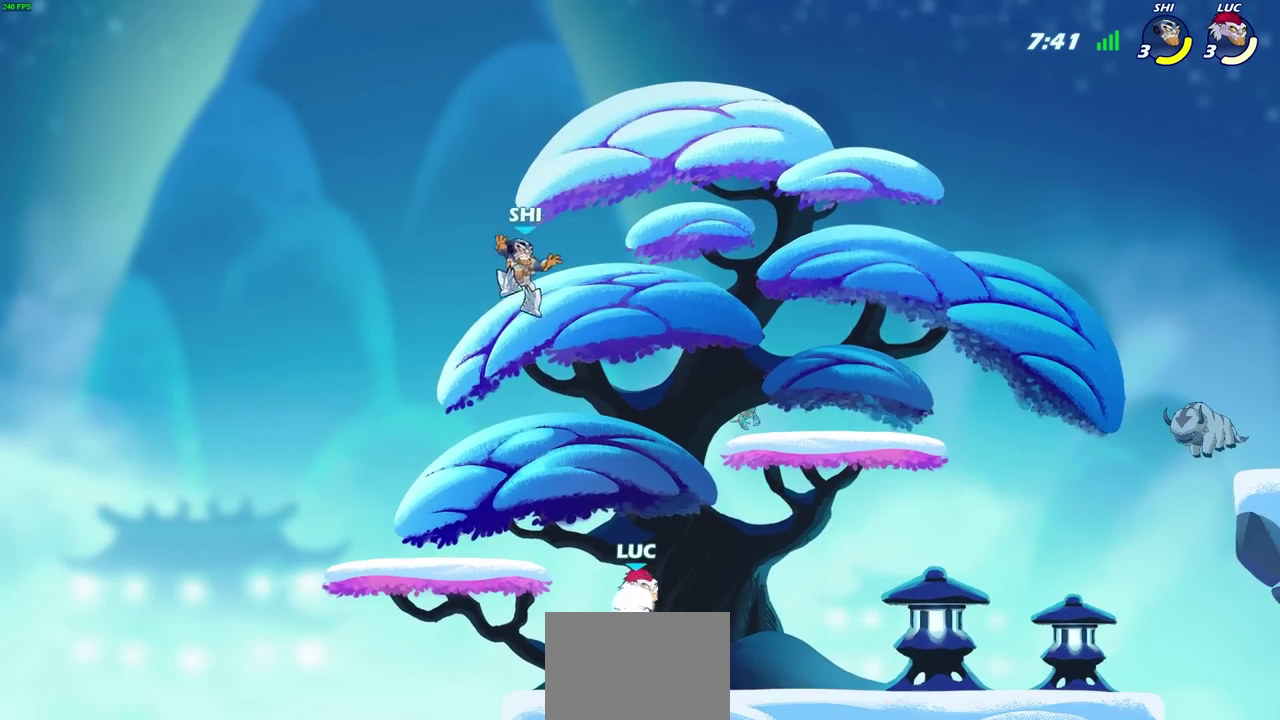
{"dt_ms": 400, "buttons": [], "left_stick": "center", "events": [[67, "CIRCLE", "up"], [67, "R2", "up"], [200, "CIRCLE", "down"], [267, "CIRCLE", "up"]]}
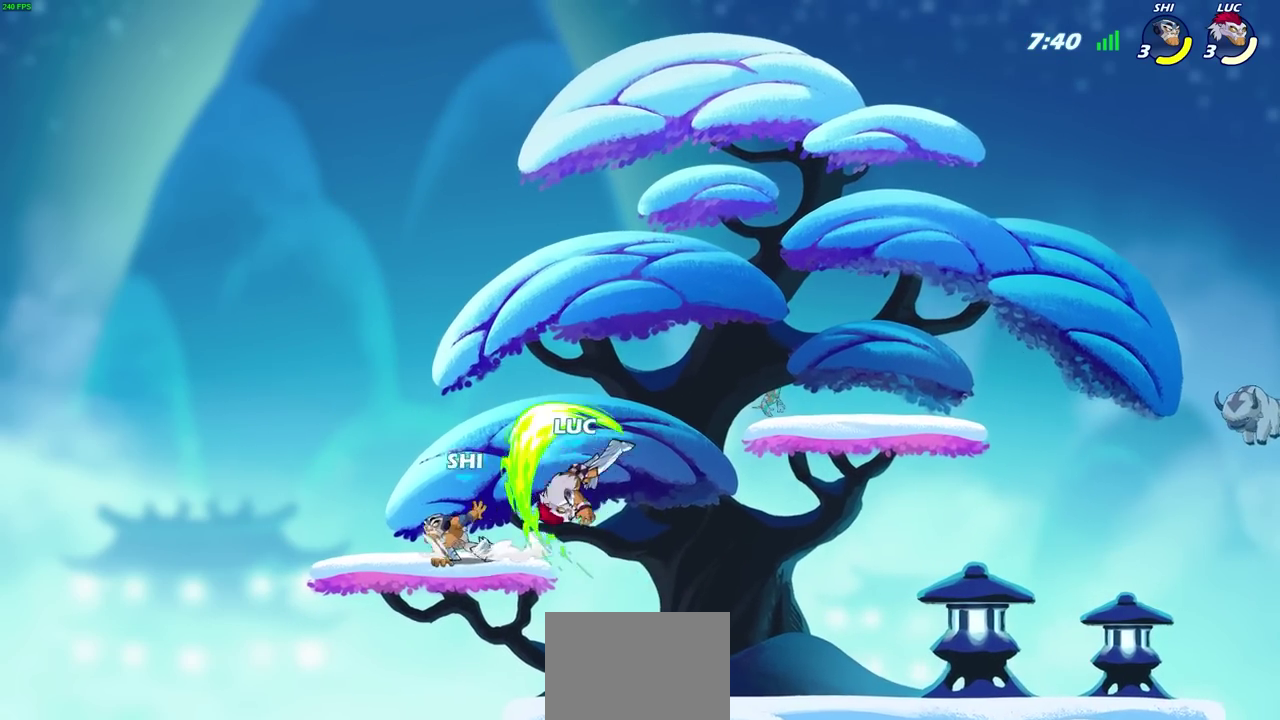
{"dt_ms": 300, "buttons": [], "left_stick": "up-left", "events": [[83, "left_stick", "left"], [267, "left_stick", "up-left"]]}
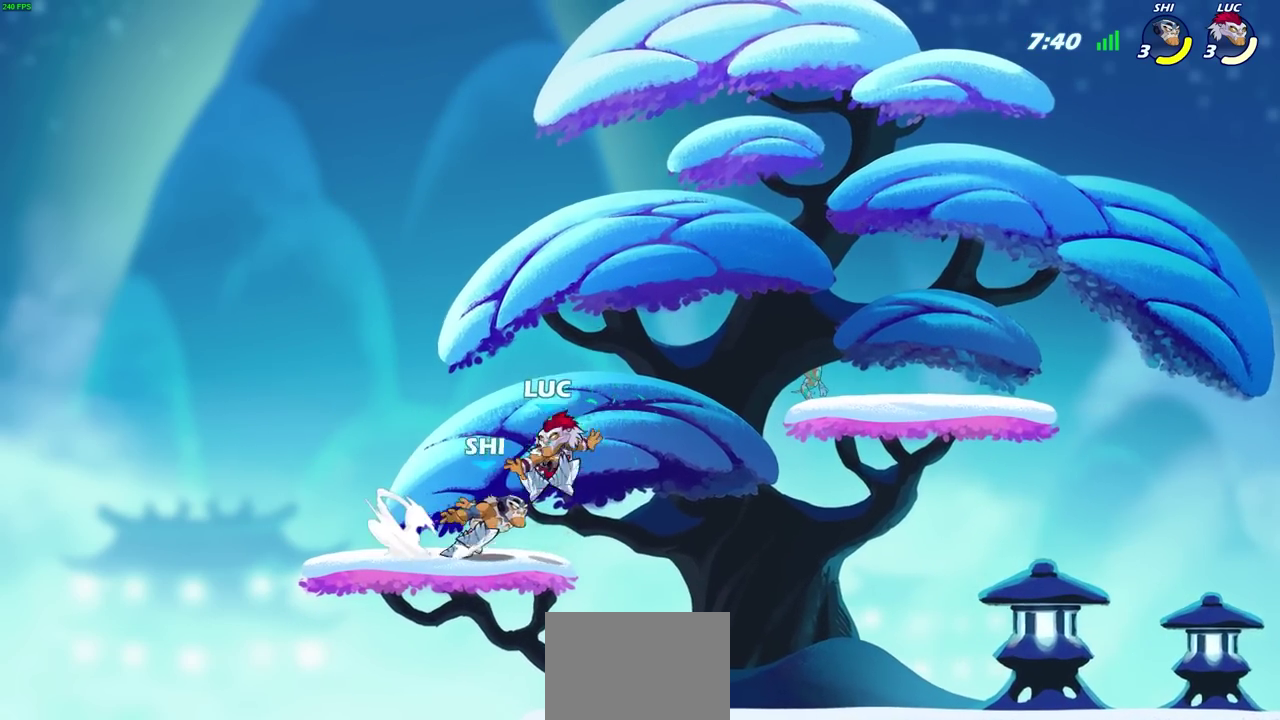
{"dt_ms": 700, "buttons": [], "left_stick": "right", "events": [[33, "CROSS", "down"], [167, "left_stick", "up-right"], [217, "CROSS", "up"], [300, "left_stick", "right"], [483, "left_stick", "down-right"], [600, "SQUARE", "down"], [700, "SQUARE", "up"], [700, "left_stick", "right"]]}
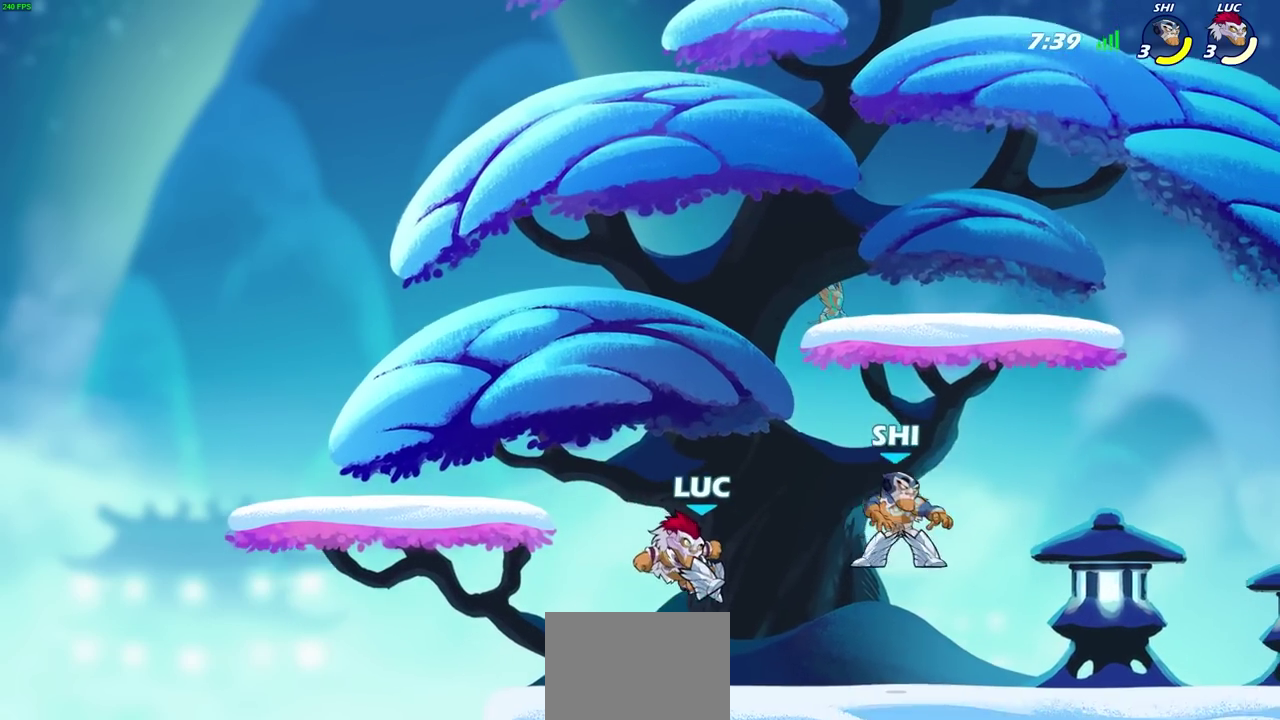
{"dt_ms": 500, "buttons": [], "left_stick": "center", "events": [[50, "left_stick", "up-right"], [283, "left_stick", "center"]]}
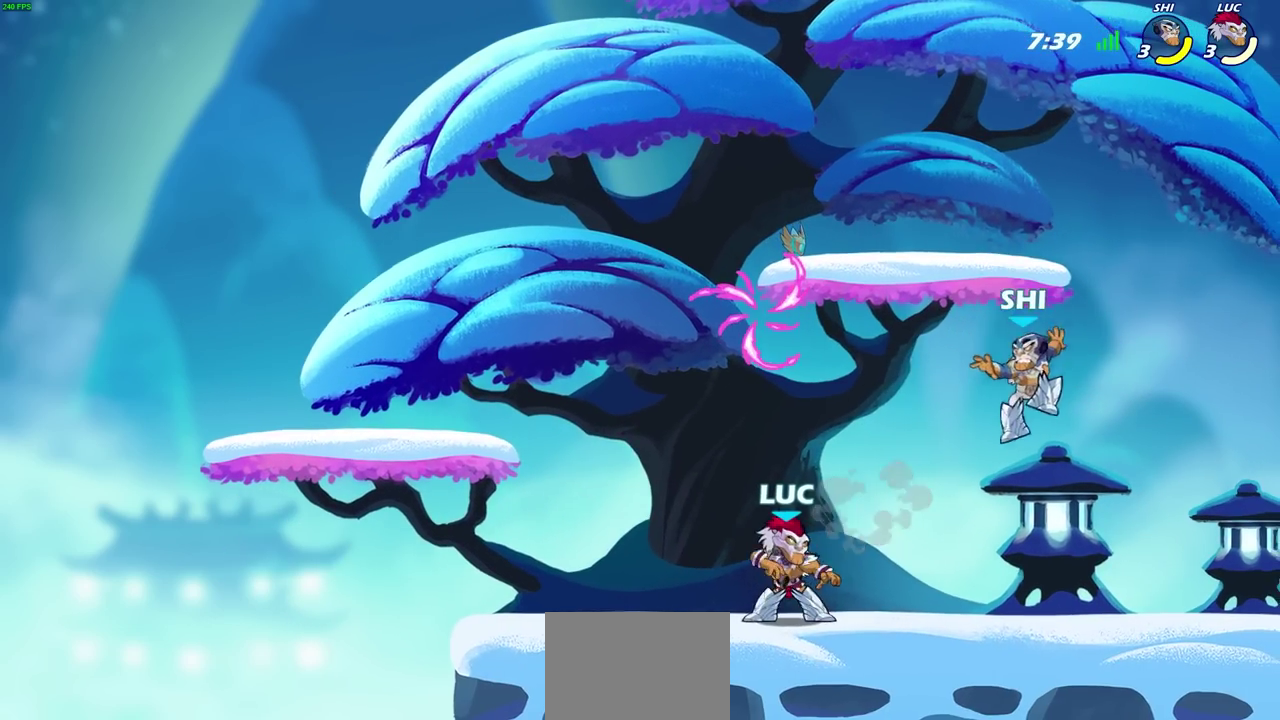
{"dt_ms": 300, "buttons": [], "left_stick": "right", "events": [[17, "left_stick", "right"], [117, "R2", "down"], [133, "SQUARE", "down"], [217, "SQUARE", "up"], [233, "R2", "up"]]}
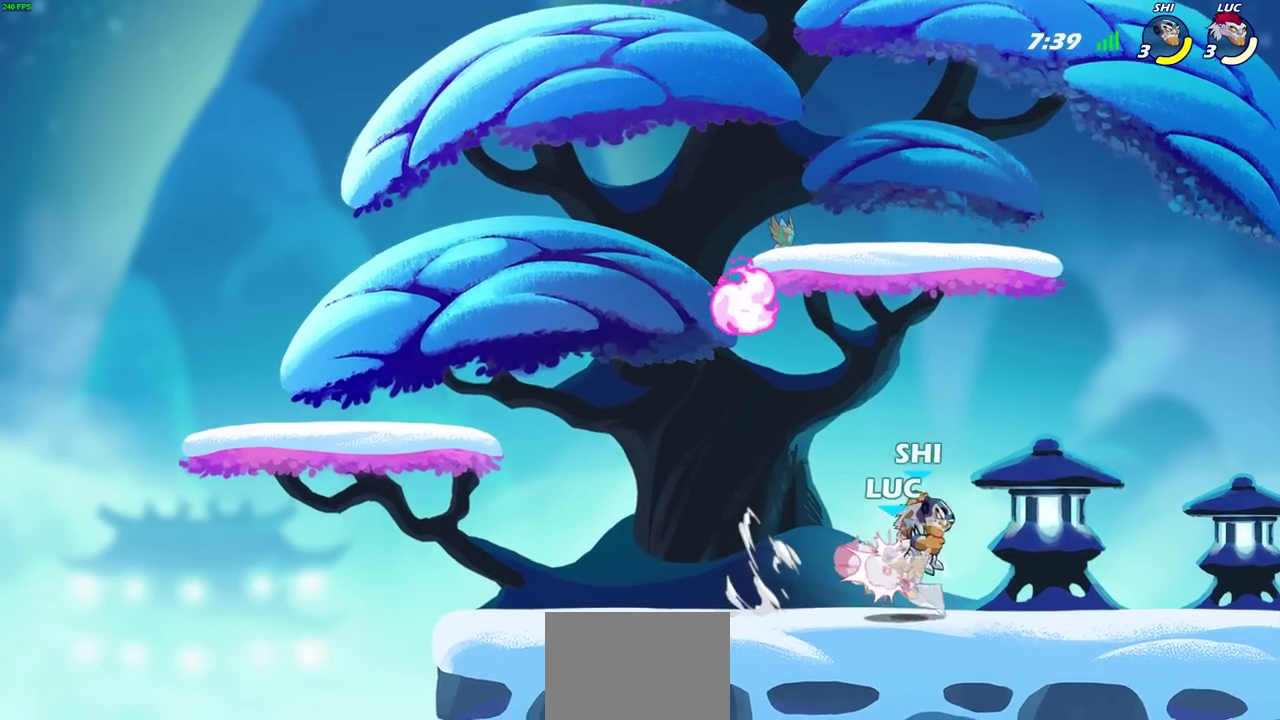
{"dt_ms": 700, "buttons": ["SQUARE"], "left_stick": "center", "events": [[50, "SQUARE", "down"], [150, "SQUARE", "up"], [250, "left_stick", "center"], [300, "R2", "down"], [317, "SQUARE", "down"], [400, "SQUARE", "up"], [433, "R2", "up"], [467, "SQUARE", "down"], [483, "R2", "down"], [550, "R2", "up"], [550, "SQUARE", "up"], [633, "SQUARE", "down"]]}
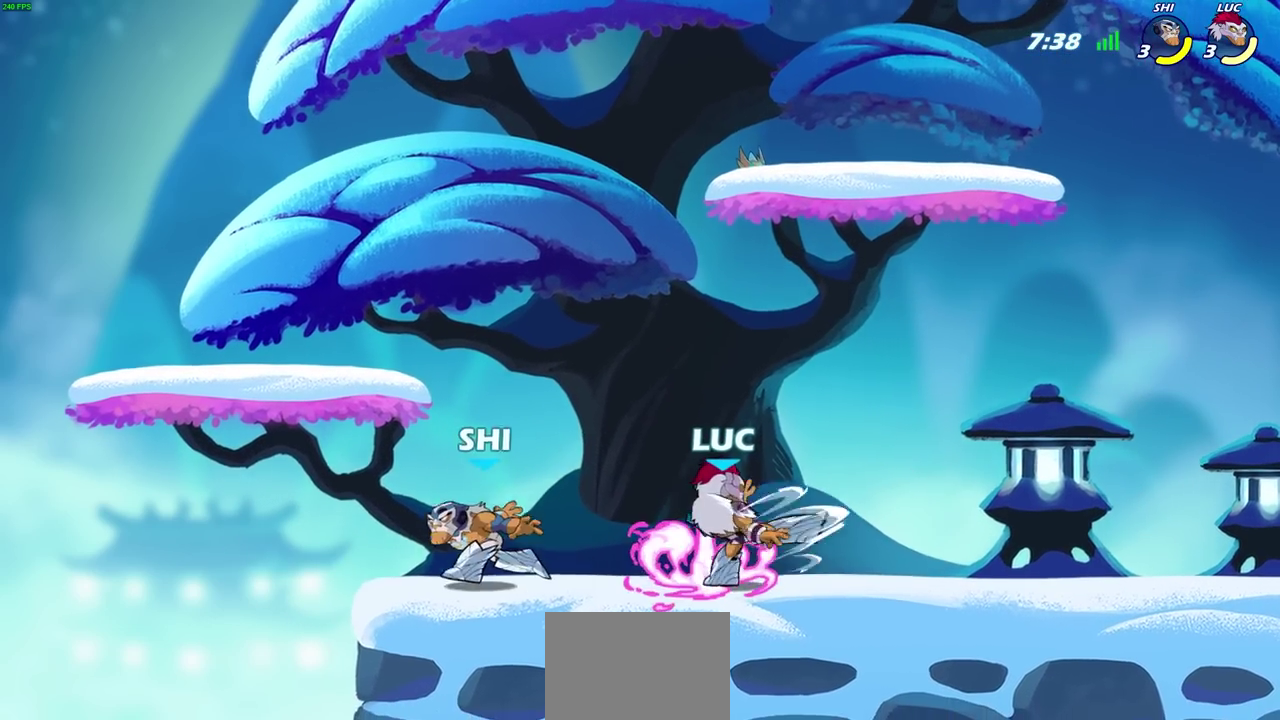
{"dt_ms": 700, "buttons": [], "left_stick": "down-left", "events": [[17, "SQUARE", "up"], [100, "SQUARE", "down"], [100, "left_stick", "right"], [200, "SQUARE", "up"], [283, "CROSS", "down"], [300, "R2", "down"], [300, "left_stick", "up-right"], [483, "CROSS", "up"], [483, "R2", "up"], [600, "left_stick", "down-left"]]}
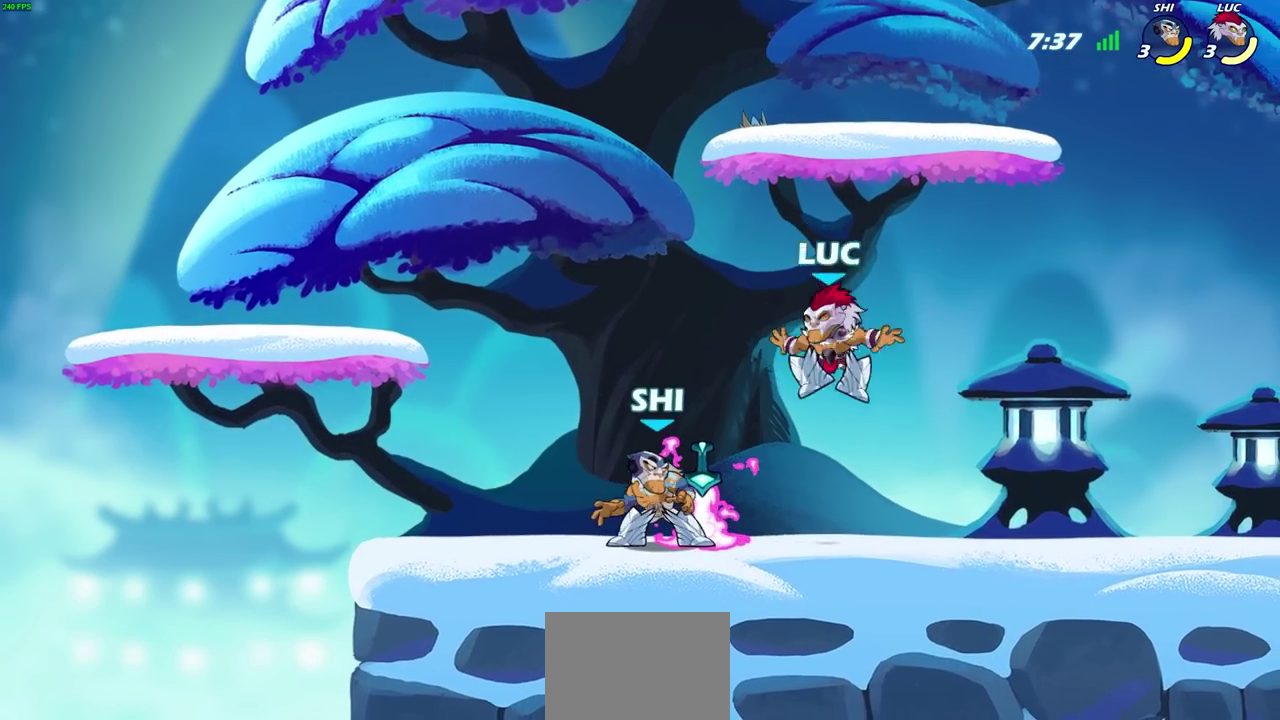
{"dt_ms": 300, "buttons": ["SQUARE"], "left_stick": "center"}
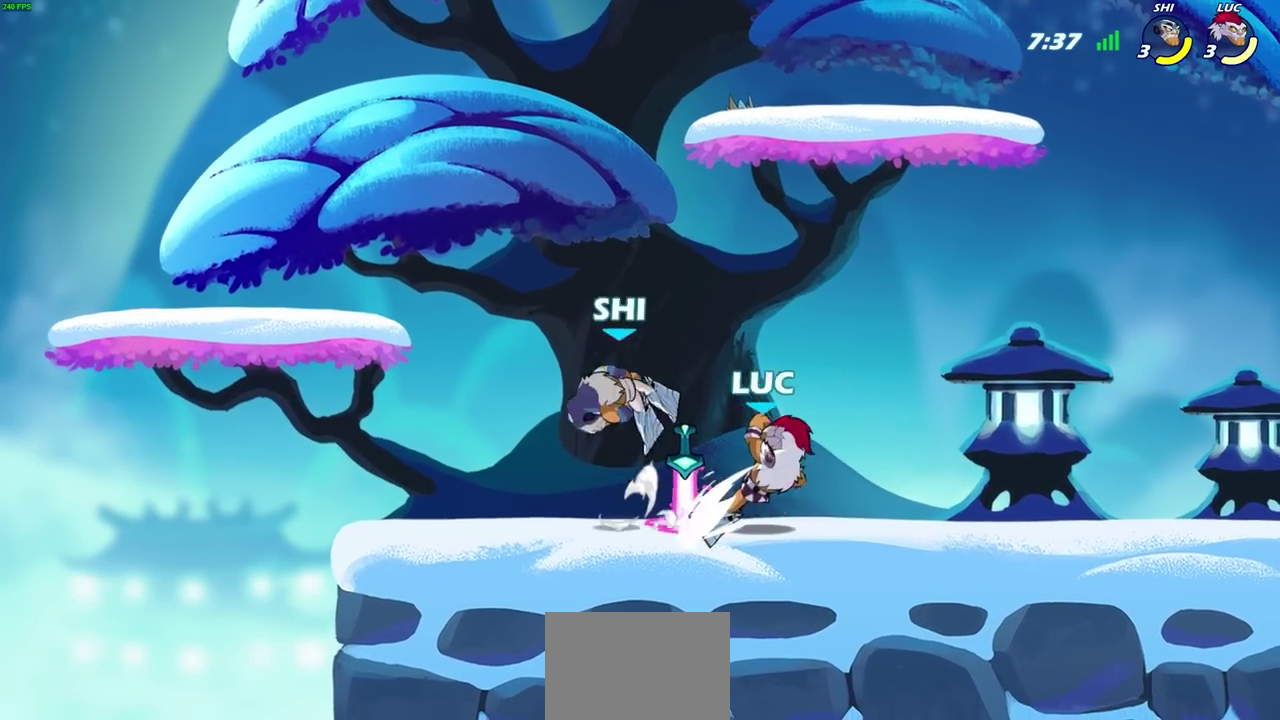
{"dt_ms": 400, "buttons": [], "left_stick": "left"}
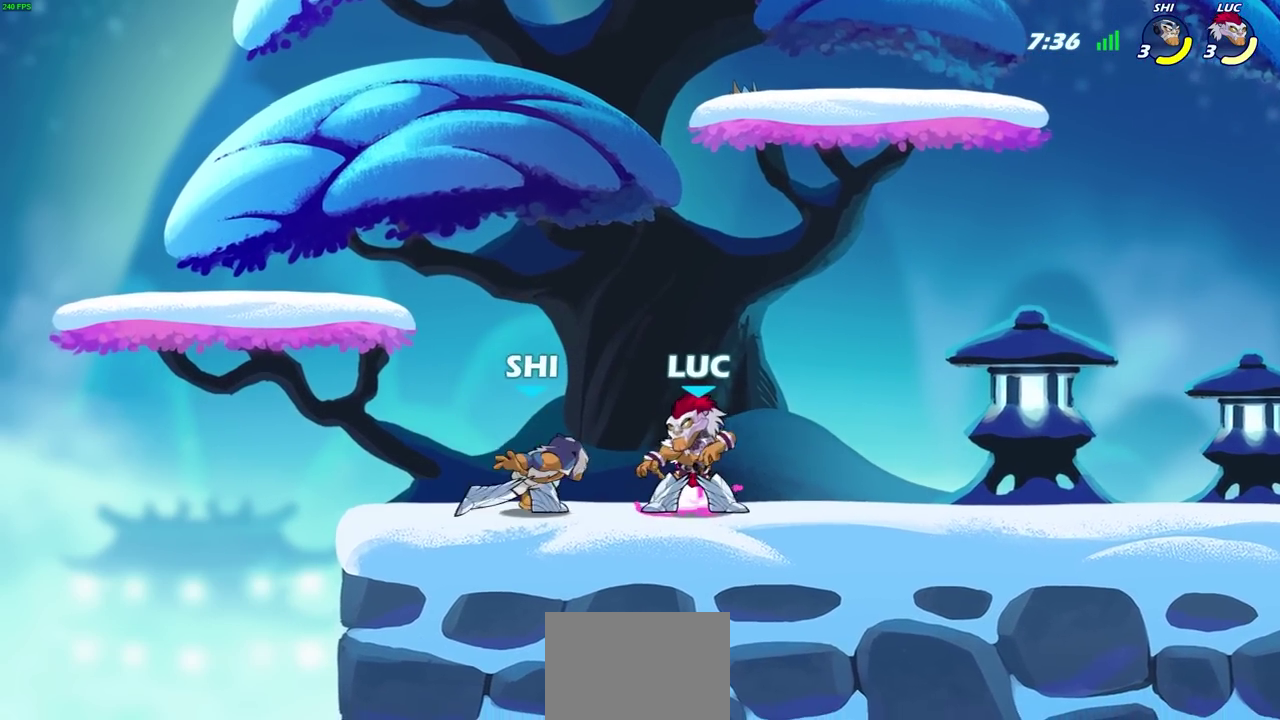
{"dt_ms": 700, "buttons": [], "left_stick": "right", "events": [[17, "SQUARE", "down"], [117, "SQUARE", "up"], [200, "SQUARE", "down"], [283, "SQUARE", "up"], [400, "SQUARE", "down"], [417, "R2", "down"], [417, "left_stick", "right"], [483, "SQUARE", "up"], [533, "R2", "up"], [567, "SQUARE", "down"], [600, "R2", "down"], [667, "SQUARE", "up"], [700, "R2", "up"]]}
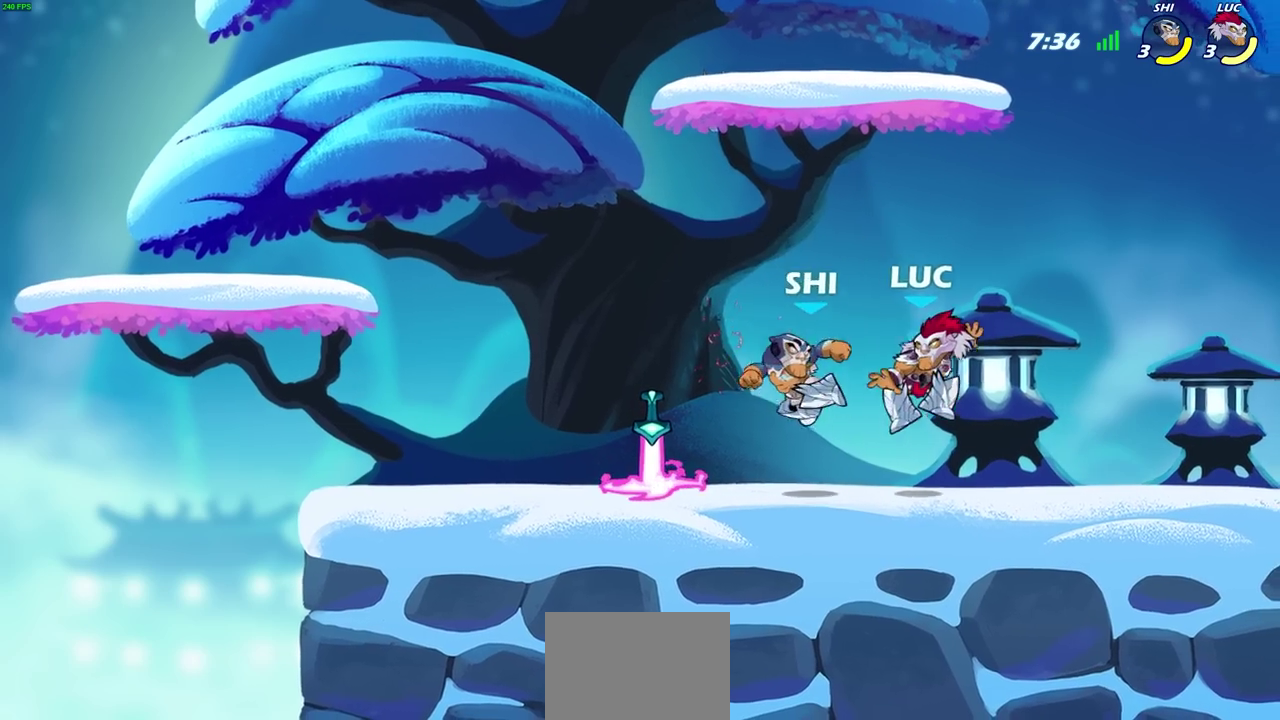
{"dt_ms": 400, "buttons": ["R2"], "left_stick": "right", "events": [[67, "R2", "down"], [250, "R2", "up"], [300, "R2", "down"]]}
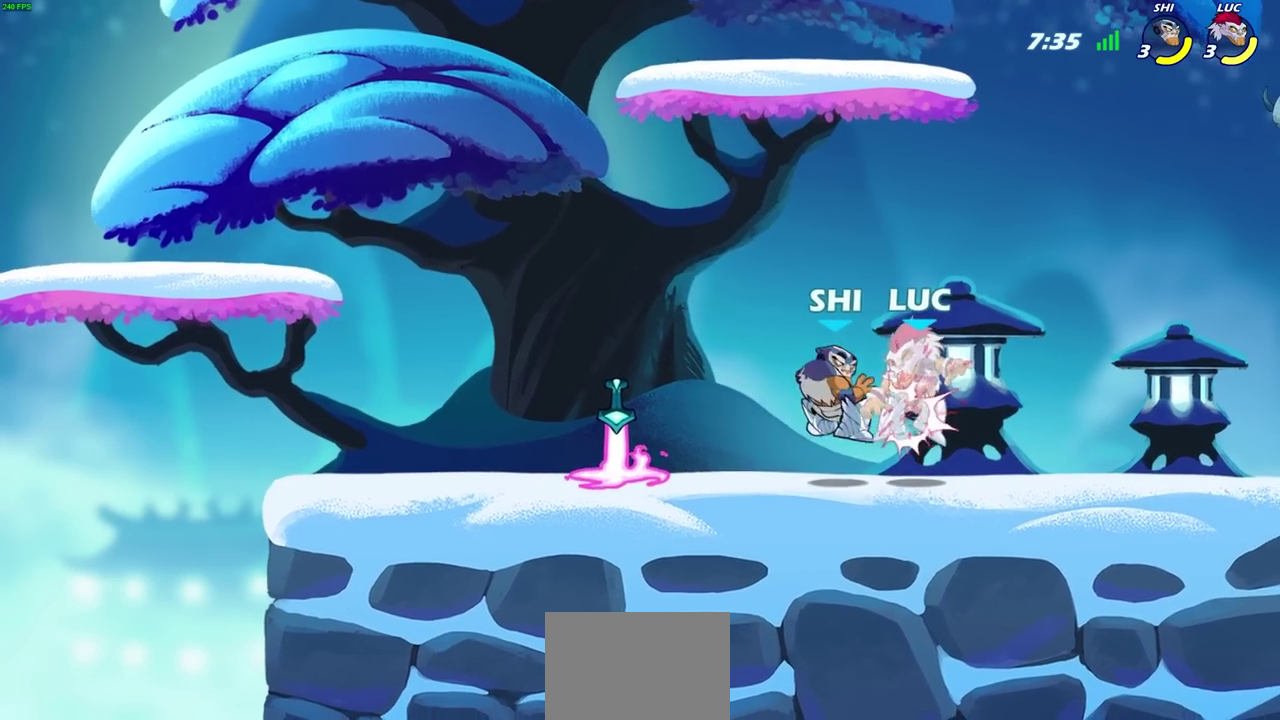
{"dt_ms": 300, "buttons": [], "left_stick": "center", "events": [[50, "R2", "up"], [67, "left_stick", "center"]]}
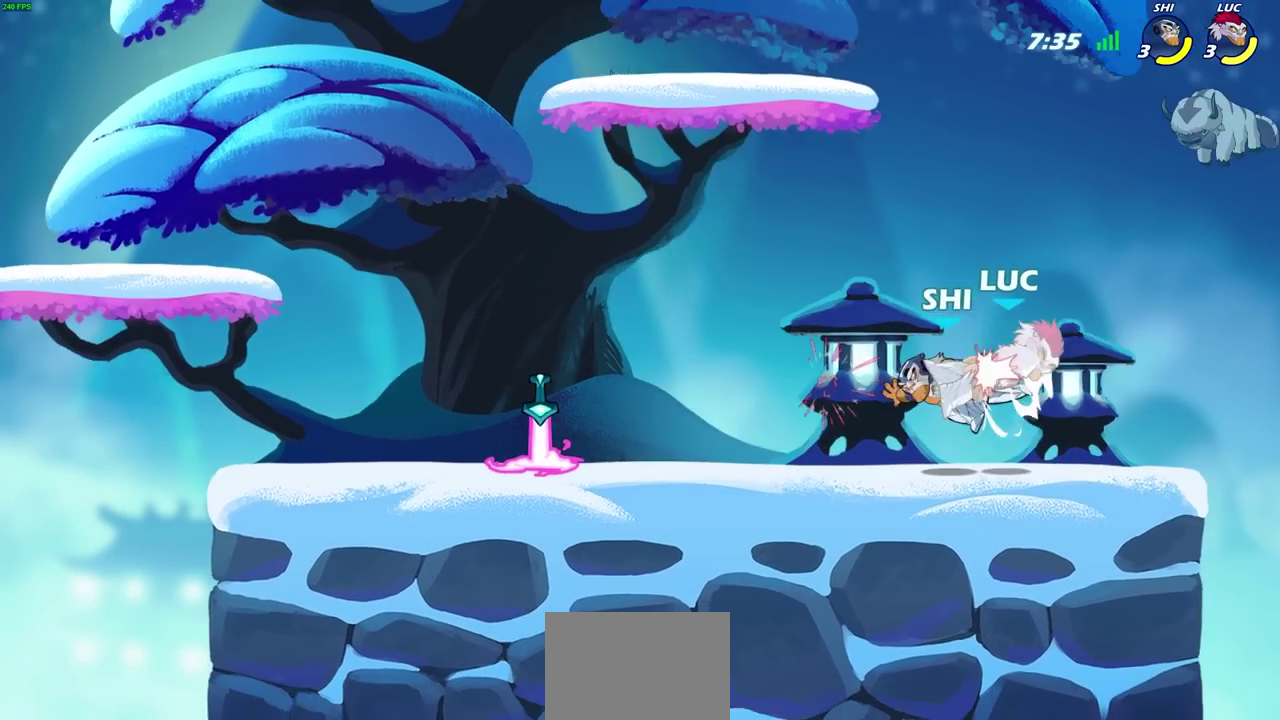
{"dt_ms": 800, "buttons": ["SQUARE", "R2"], "left_stick": "center", "events": [[217, "R2", "down"], [217, "left_stick", "up-left"], [283, "left_stick", "center"], [317, "R2", "up"], [400, "R2", "down"], [417, "SQUARE", "down"], [500, "SQUARE", "up"], [517, "R2", "up"], [583, "SQUARE", "down"], [600, "R2", "down"], [617, "left_stick", "up-left"], [667, "SQUARE", "up"], [667, "left_stick", "left"], [717, "R2", "up"], [717, "left_stick", "center"], [750, "SQUARE", "down"], [767, "R2", "down"]]}
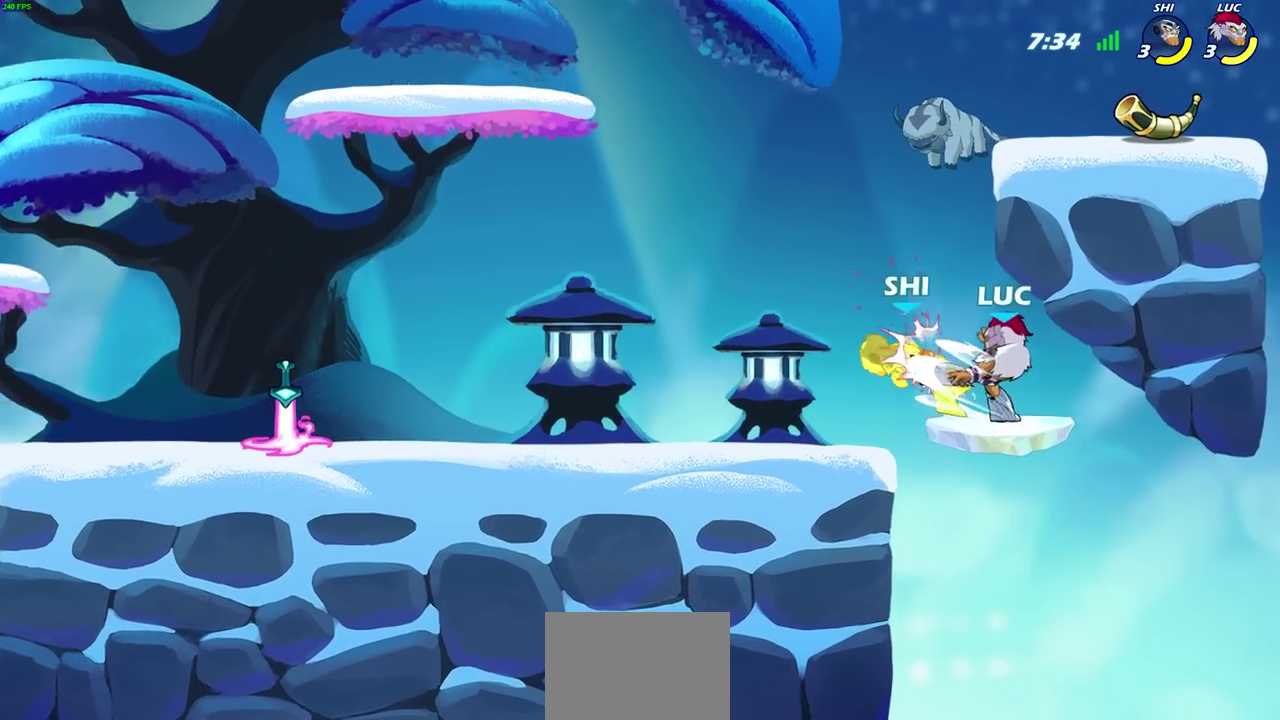
{"dt_ms": 400, "buttons": ["R2"], "left_stick": "left", "events": [[50, "SQUARE", "up"], [83, "R2", "up"], [133, "R2", "down"], [133, "SQUARE", "down"], [133, "left_stick", "up-left"], [183, "left_stick", "left"], [250, "SQUARE", "up"], [267, "R2", "up"], [367, "R2", "down"]]}
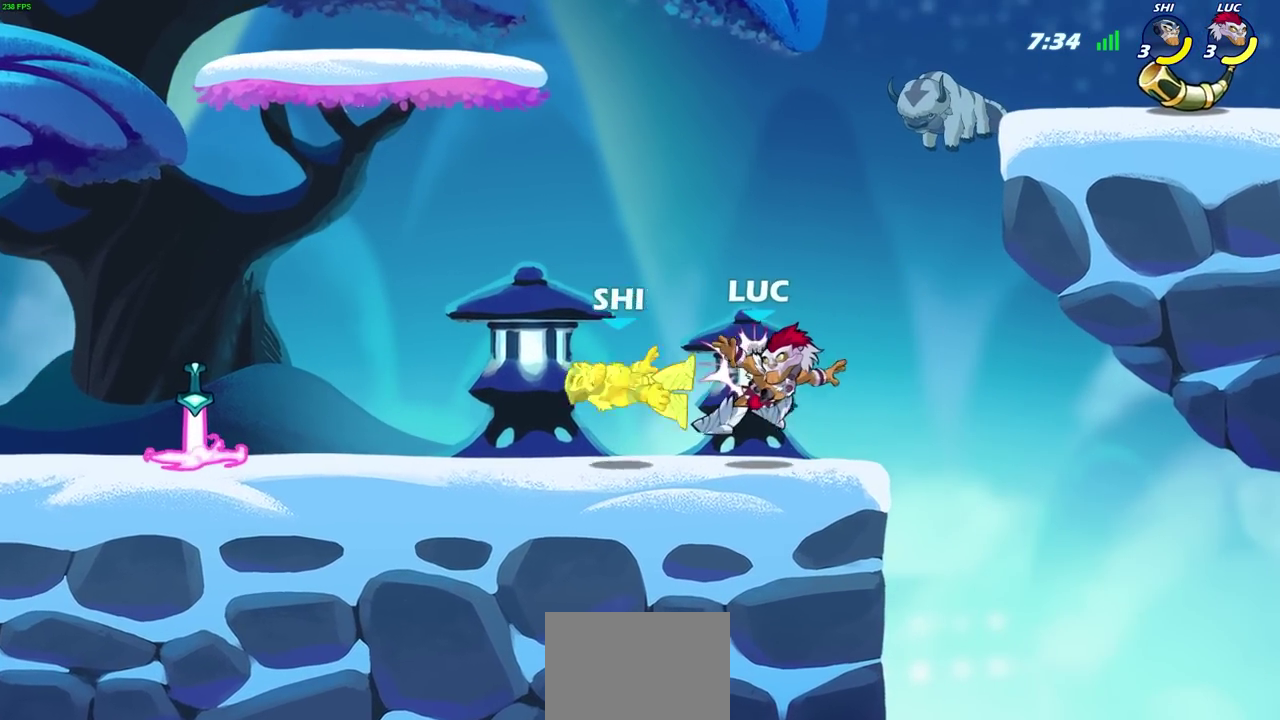
{"dt_ms": 300, "buttons": ["R2"], "left_stick": "left", "events": [[117, "R2", "up"], [283, "R2", "down"]]}
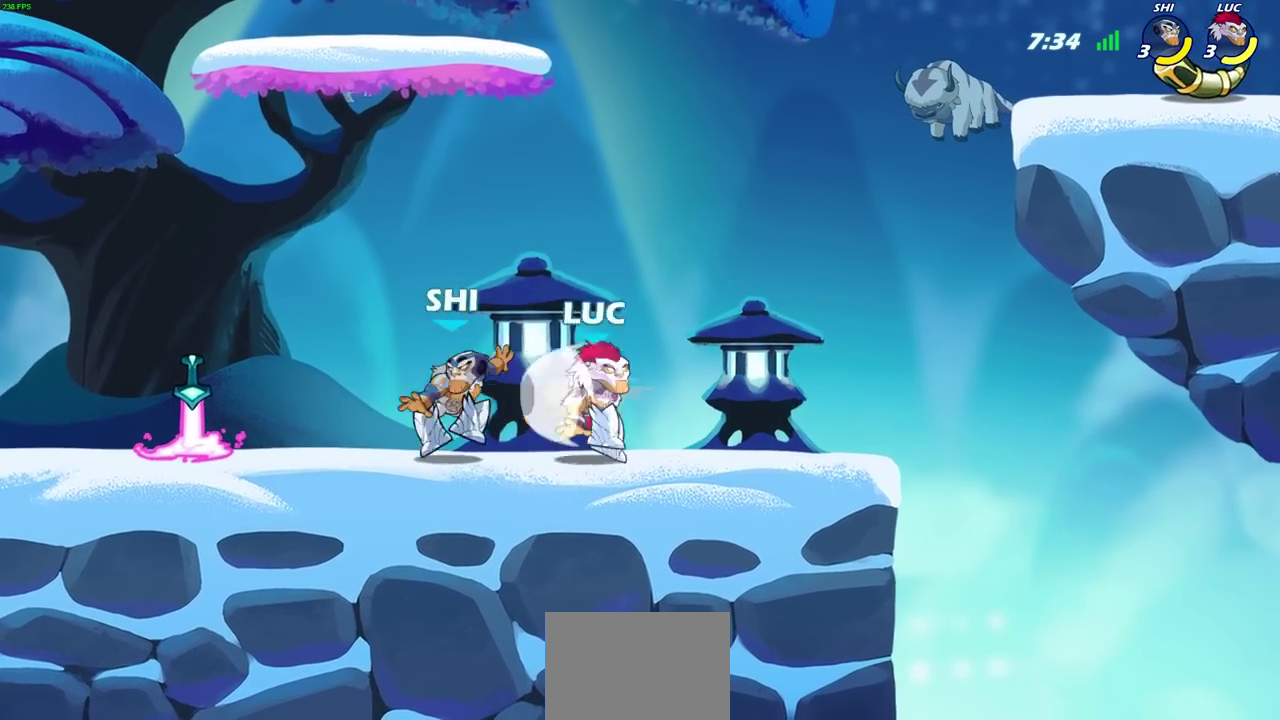
{"dt_ms": 700, "buttons": ["SQUARE"], "left_stick": "left", "events": [[33, "SQUARE", "down"], [150, "R2", "up"], [150, "SQUARE", "up"], [267, "SQUARE", "down"], [367, "SQUARE", "up"], [450, "SQUARE", "down"], [533, "SQUARE", "up"], [617, "SQUARE", "down"]]}
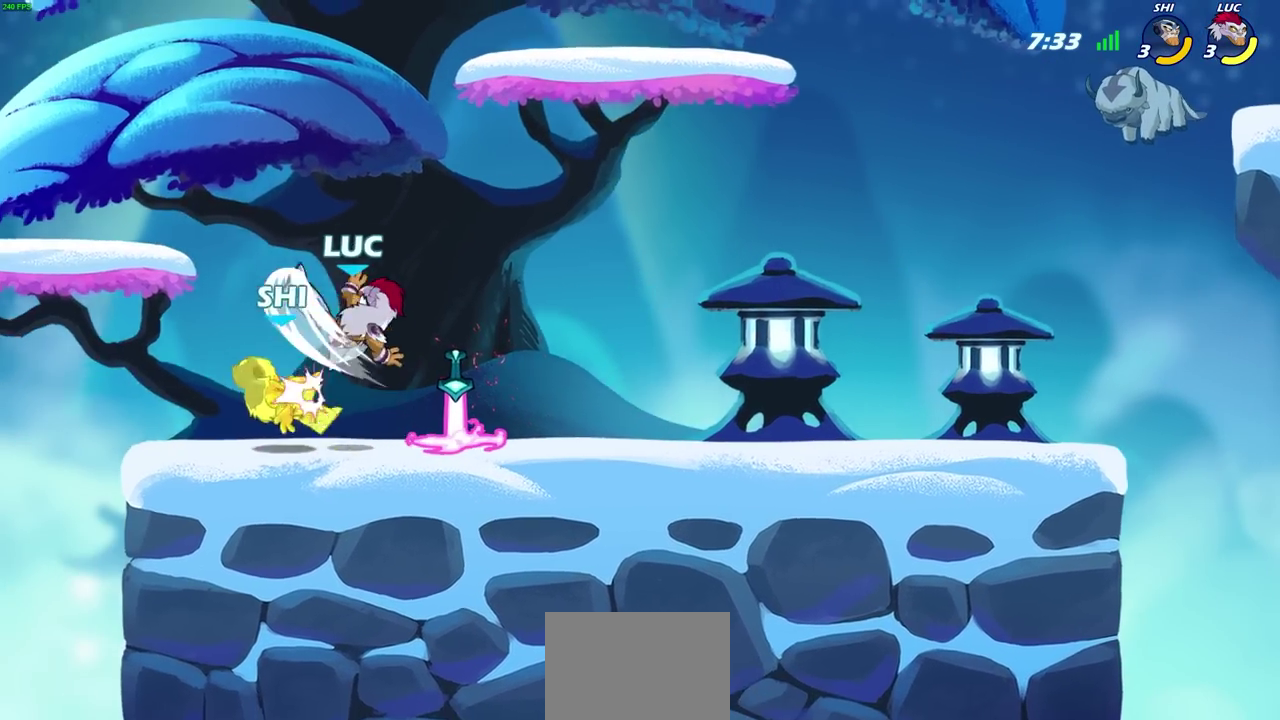
{"dt_ms": 700, "buttons": [], "left_stick": "left", "events": [[33, "SQUARE", "up"], [217, "left_stick", "center"], [350, "left_stick", "left"], [383, "SQUARE", "down"], [383, "TRIANGLE", "down"], [433, "TRIANGLE", "up"], [467, "SQUARE", "up"], [550, "SQUARE", "down"], [633, "SQUARE", "up"]]}
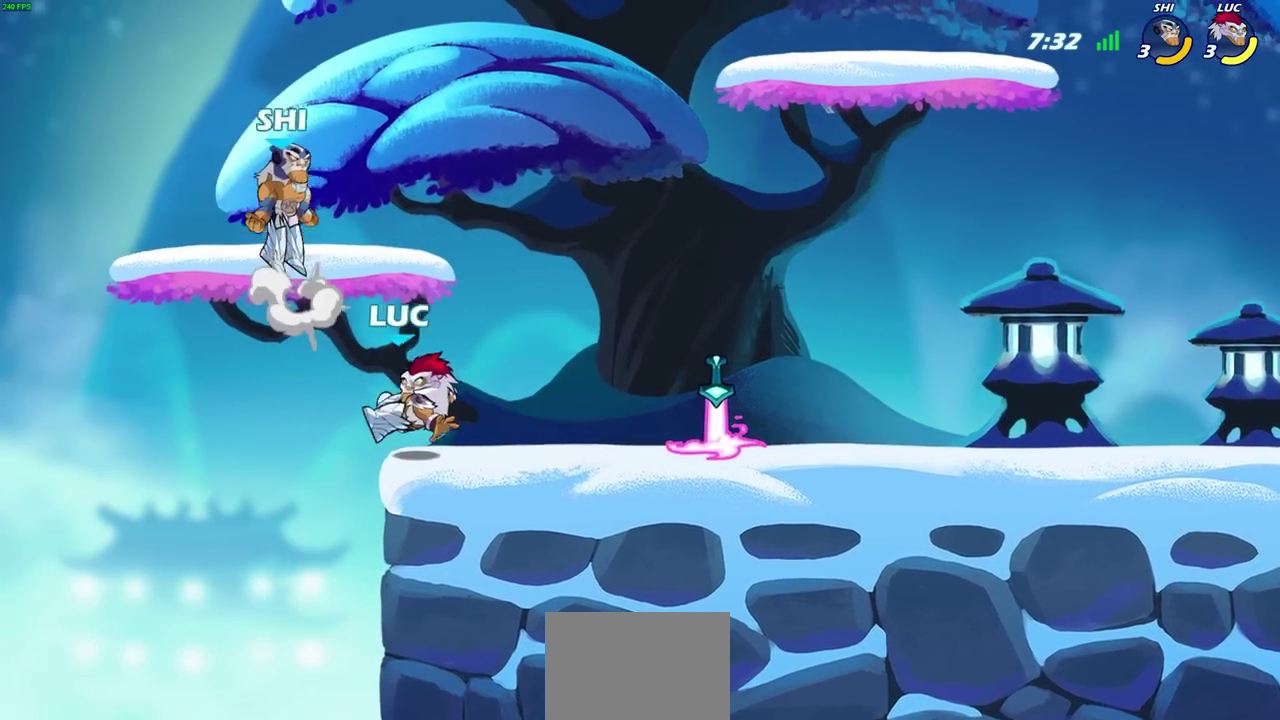
{"dt_ms": 300, "buttons": [], "left_stick": "right", "events": [[33, "SQUARE", "down"], [167, "SQUARE", "up"], [283, "left_stick", "right"]]}
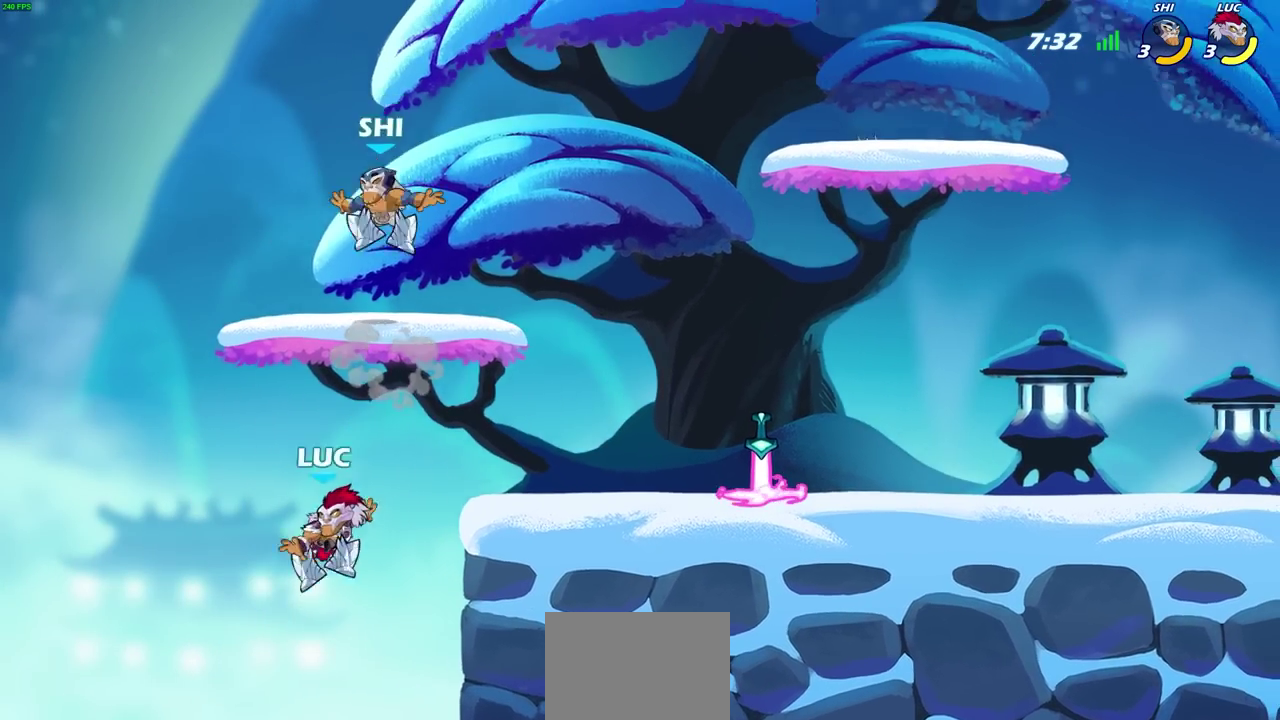
{"dt_ms": 400, "buttons": ["R2"], "left_stick": "center", "events": [[117, "CROSS", "down"], [217, "CROSS", "up"], [233, "left_stick", "up-right"], [267, "CIRCLE", "down"], [267, "R2", "down"], [300, "left_stick", "center"], [400, "CIRCLE", "up"]]}
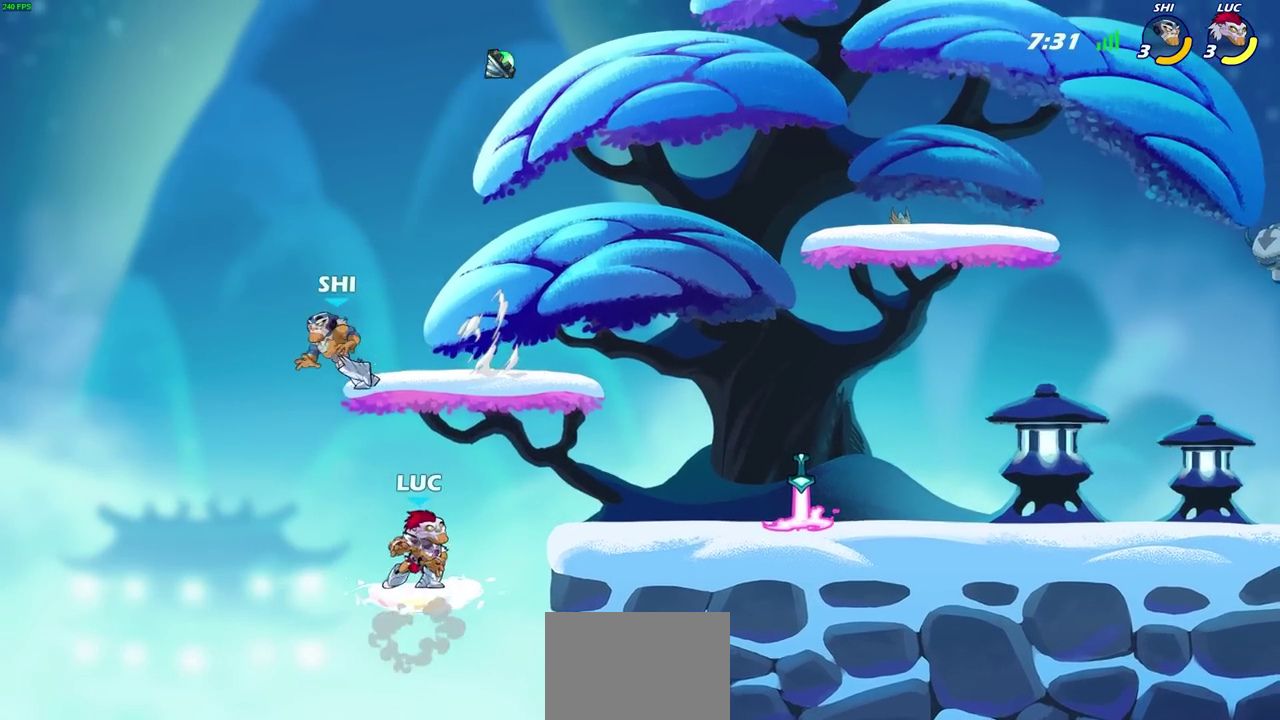
{"dt_ms": 600, "buttons": [], "left_stick": "center", "events": [[17, "R2", "up"]]}
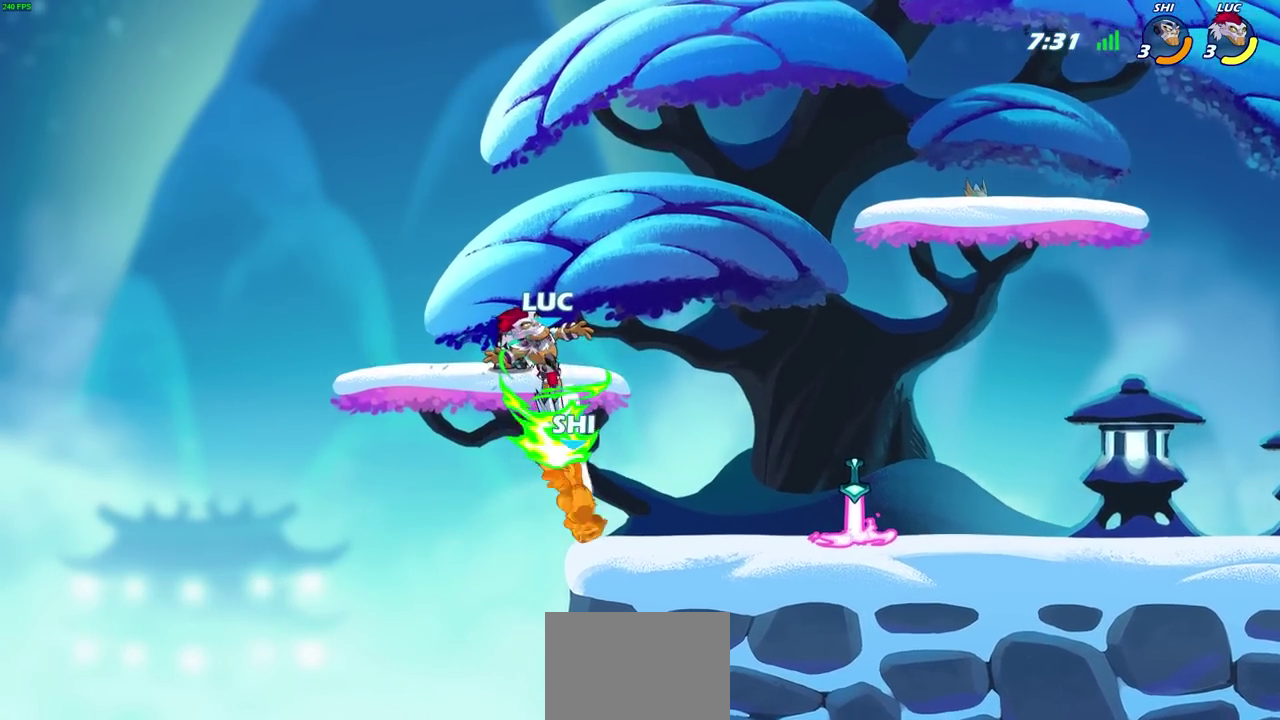
{"dt_ms": 300, "buttons": [], "left_stick": "right", "events": [[217, "left_stick", "right"]]}
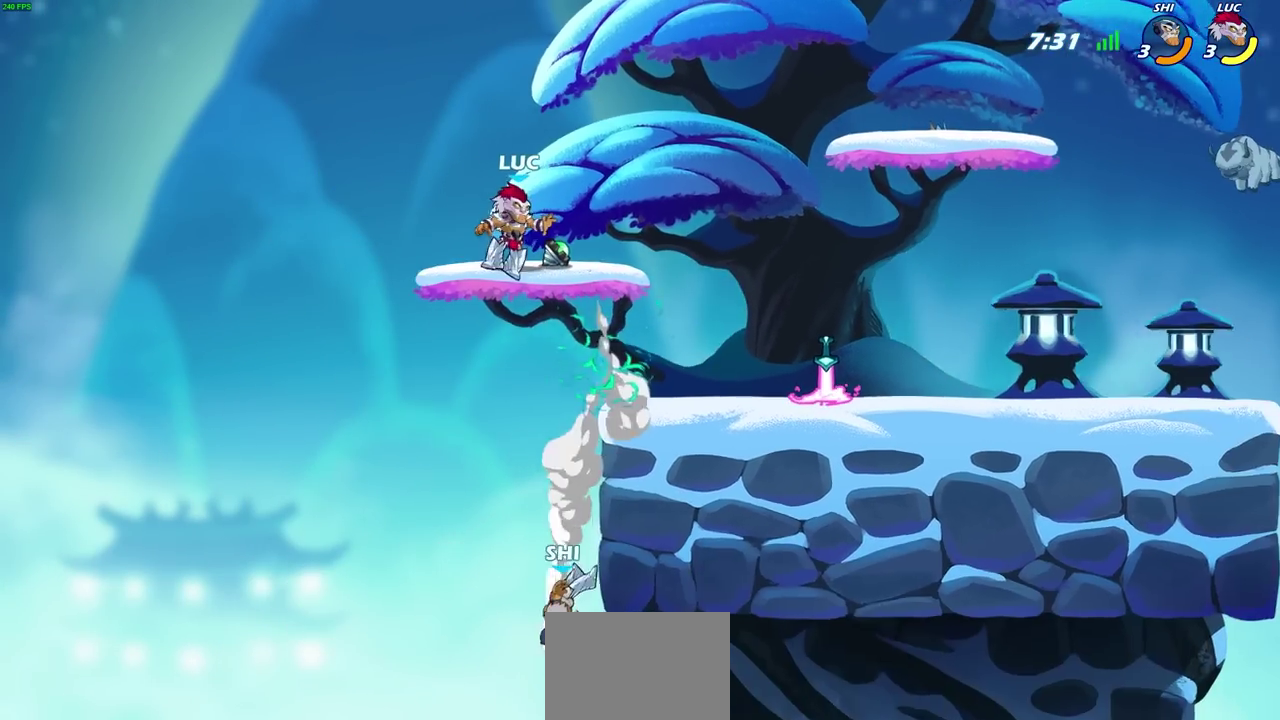
{"dt_ms": 800, "buttons": [], "left_stick": "right", "events": [[217, "left_stick", "down-right"], [367, "left_stick", "right"], [483, "left_stick", "down-right"], [533, "left_stick", "down"], [583, "left_stick", "down-right"], [650, "left_stick", "right"]]}
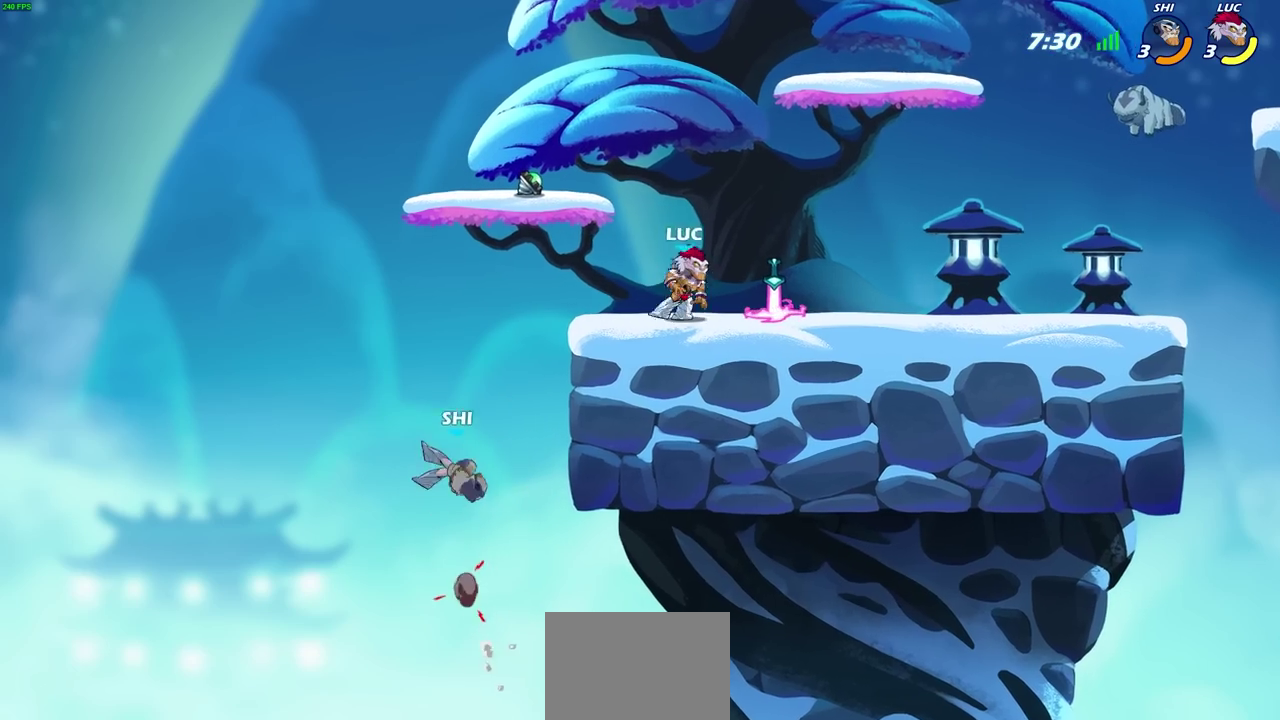
{"dt_ms": 400, "buttons": [], "left_stick": "center", "events": [[100, "left_stick", "center"], [167, "left_stick", "left"], [267, "left_stick", "down-left"], [317, "left_stick", "center"]]}
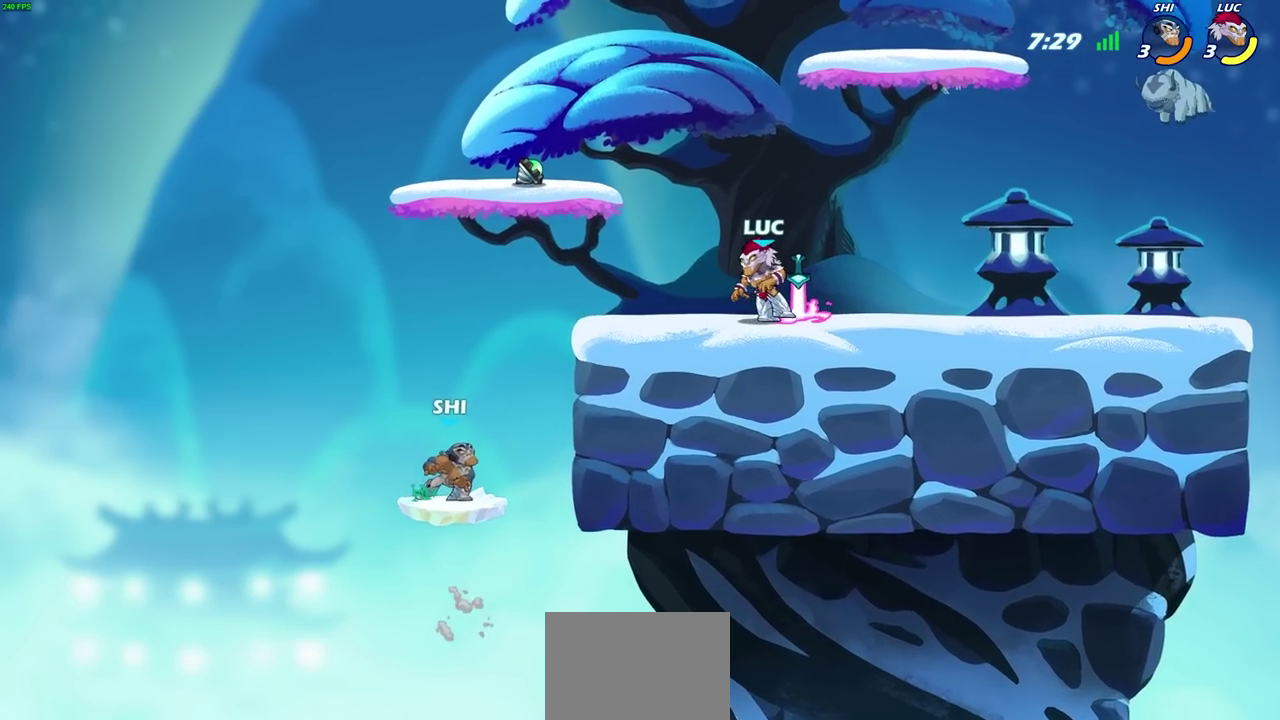
{"dt_ms": 300, "buttons": [], "left_stick": "center", "events": []}
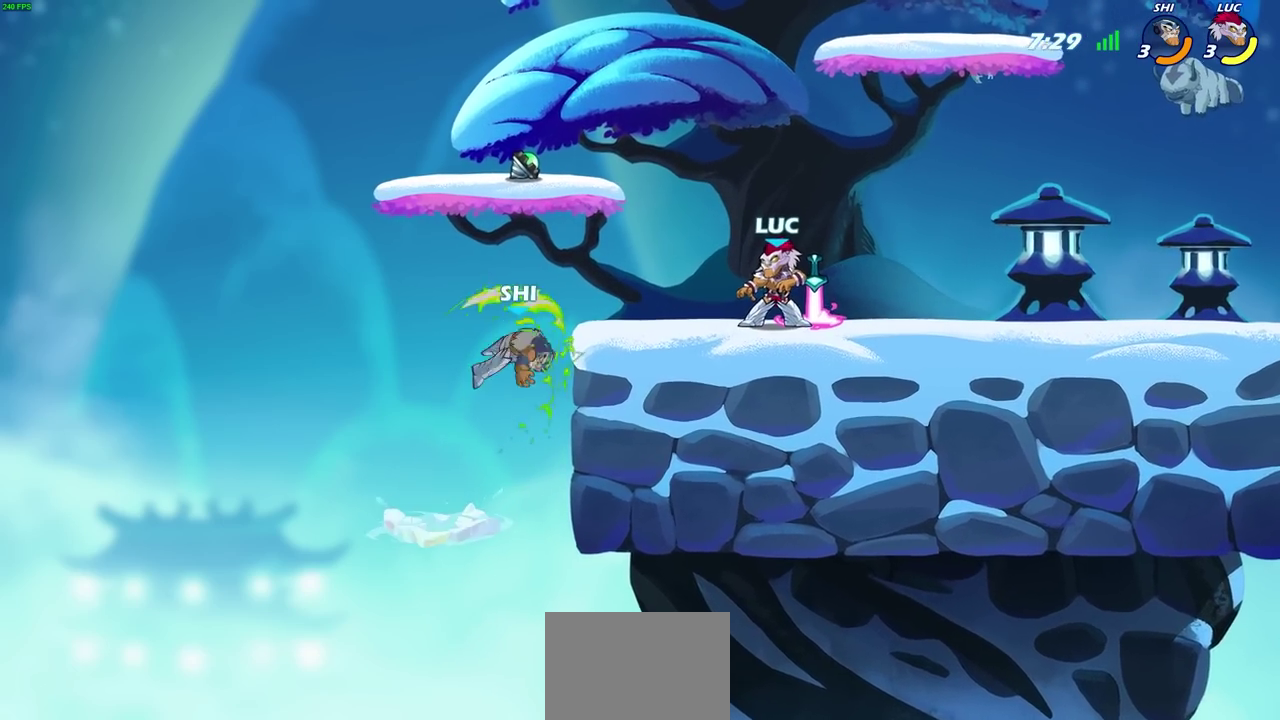
{"dt_ms": 700, "buttons": ["R2"], "left_stick": "right", "events": [[83, "left_stick", "down"], [200, "left_stick", "down-left"], [517, "left_stick", "down"], [567, "R2", "down"], [567, "left_stick", "down-right"], [617, "left_stick", "right"]]}
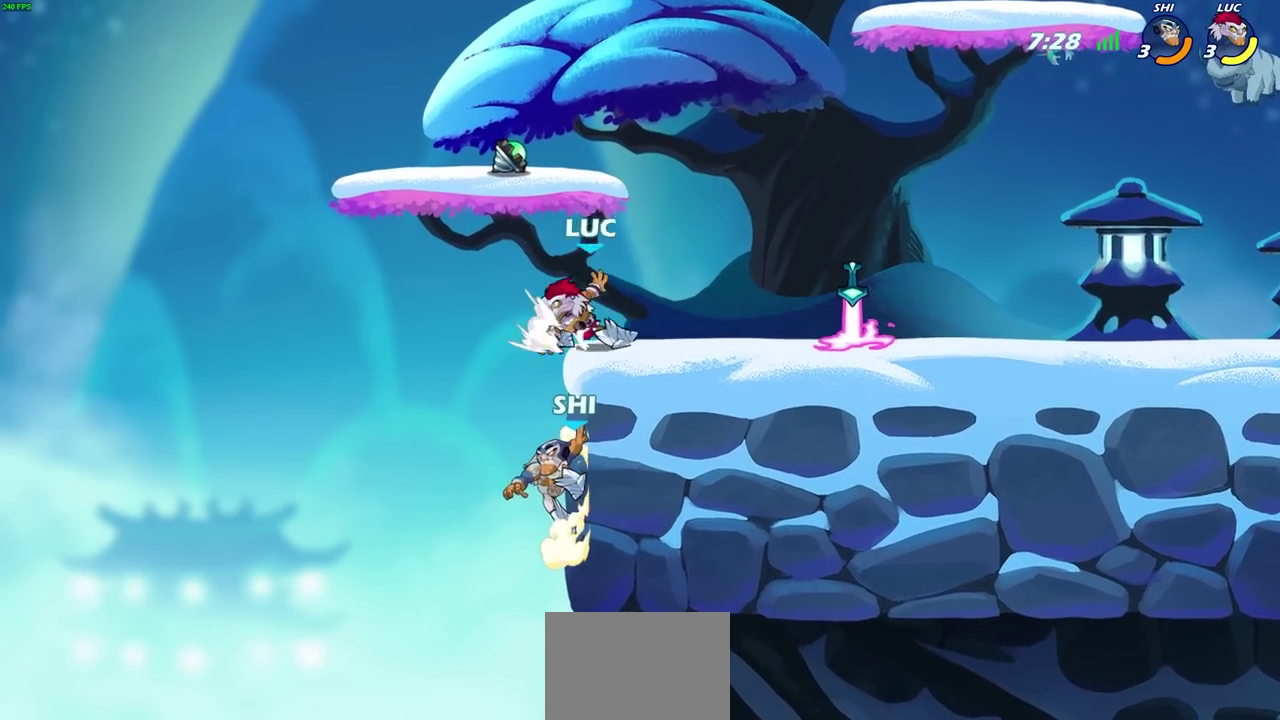
{"dt_ms": 500, "buttons": [], "left_stick": "center", "events": [[233, "R2", "up"], [317, "left_stick", "left"], [467, "left_stick", "center"]]}
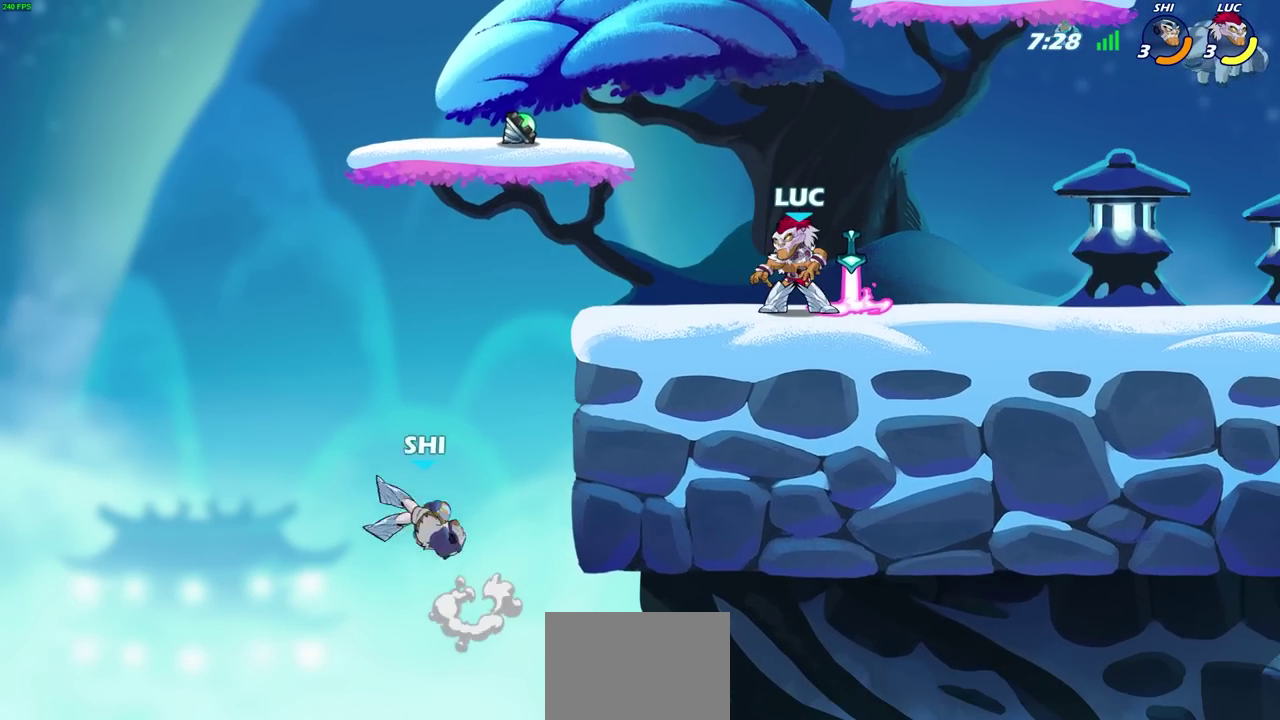
{"dt_ms": 300, "buttons": [], "left_stick": "left", "events": [[267, "left_stick", "left"]]}
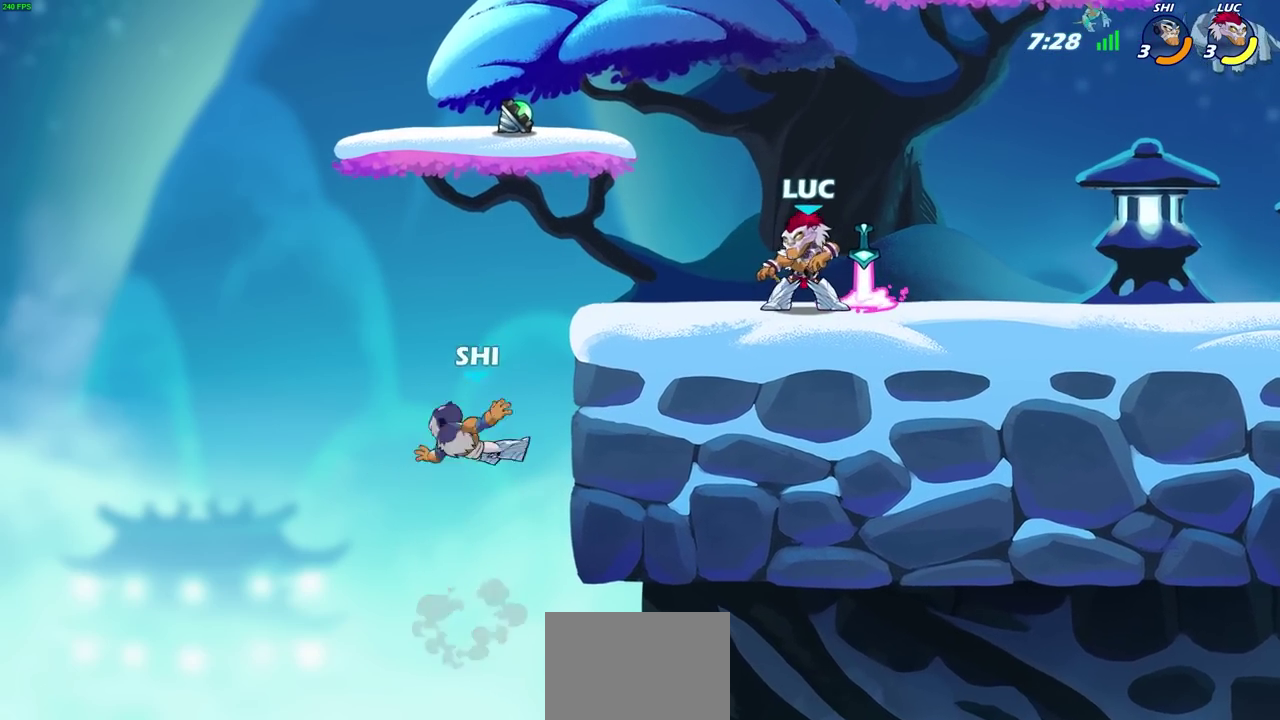
{"dt_ms": 800, "buttons": [], "left_stick": "right", "events": [[33, "R2", "down"], [50, "CROSS", "down"], [67, "left_stick", "down-left"], [117, "CIRCLE", "down"], [133, "CROSS", "up"], [167, "R2", "up"], [600, "CIRCLE", "up"], [700, "left_stick", "right"]]}